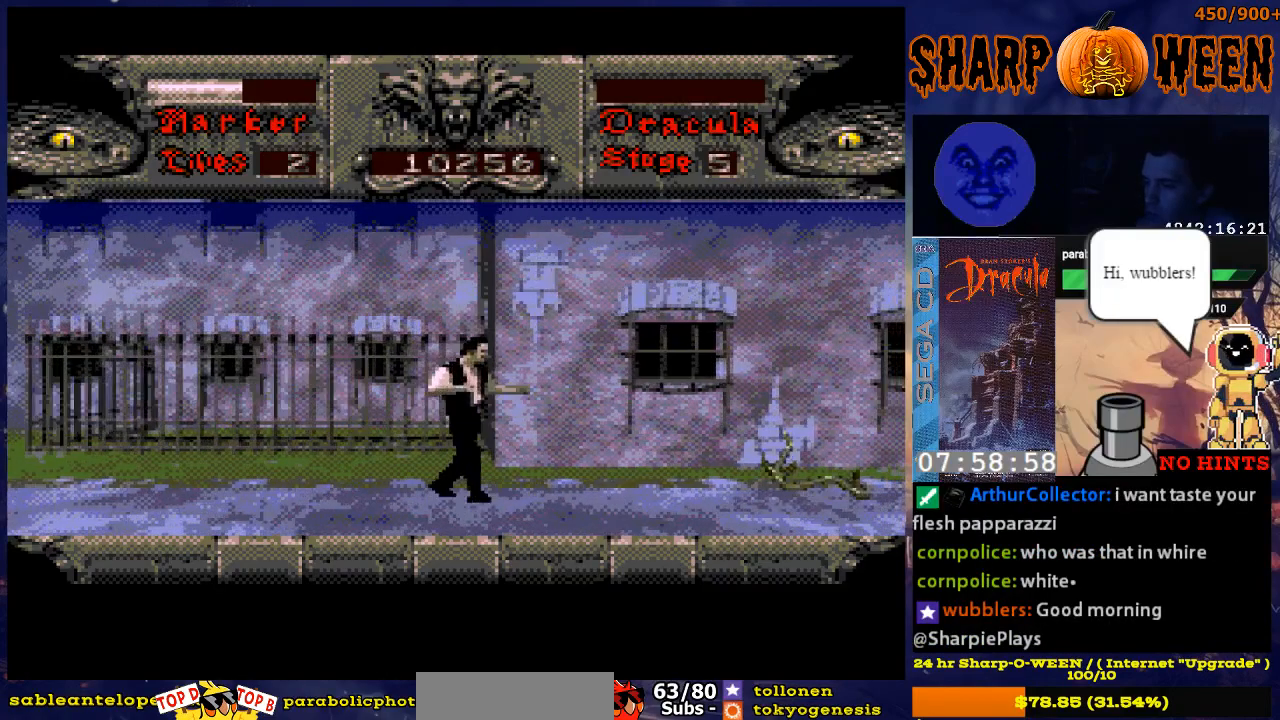
Gameplay with a controller (Xbox layout); each line is a JSON object with the inputs held at the frame after it. "events" lists button and stick changes between this image and that frame as [ms after this image, input, new state], when the widget could be followed in between. Not read: L1 L2 L3 R1 R2 R3.
{"buttons": ["DPAD_RIGHT"], "events": []}
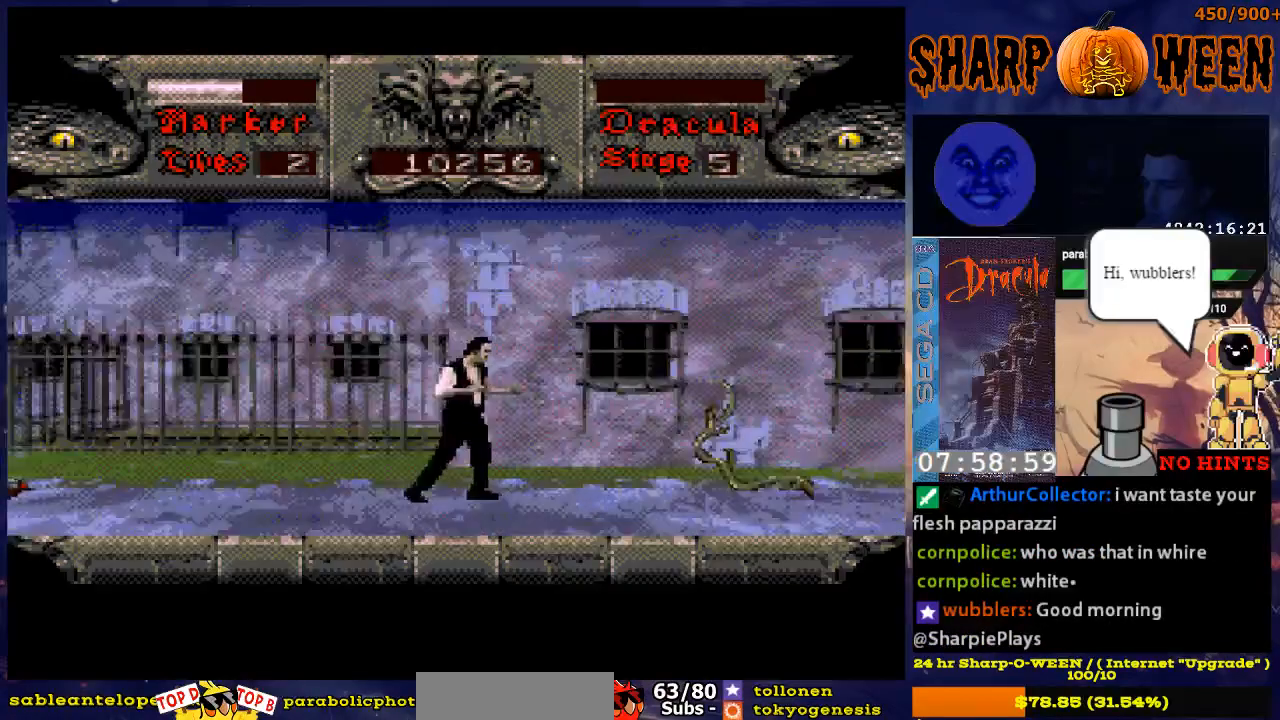
{"buttons": ["C", "DPAD_RIGHT"], "events": [[284, "C", "down"], [351, "C", "up"], [435, "C", "down"]]}
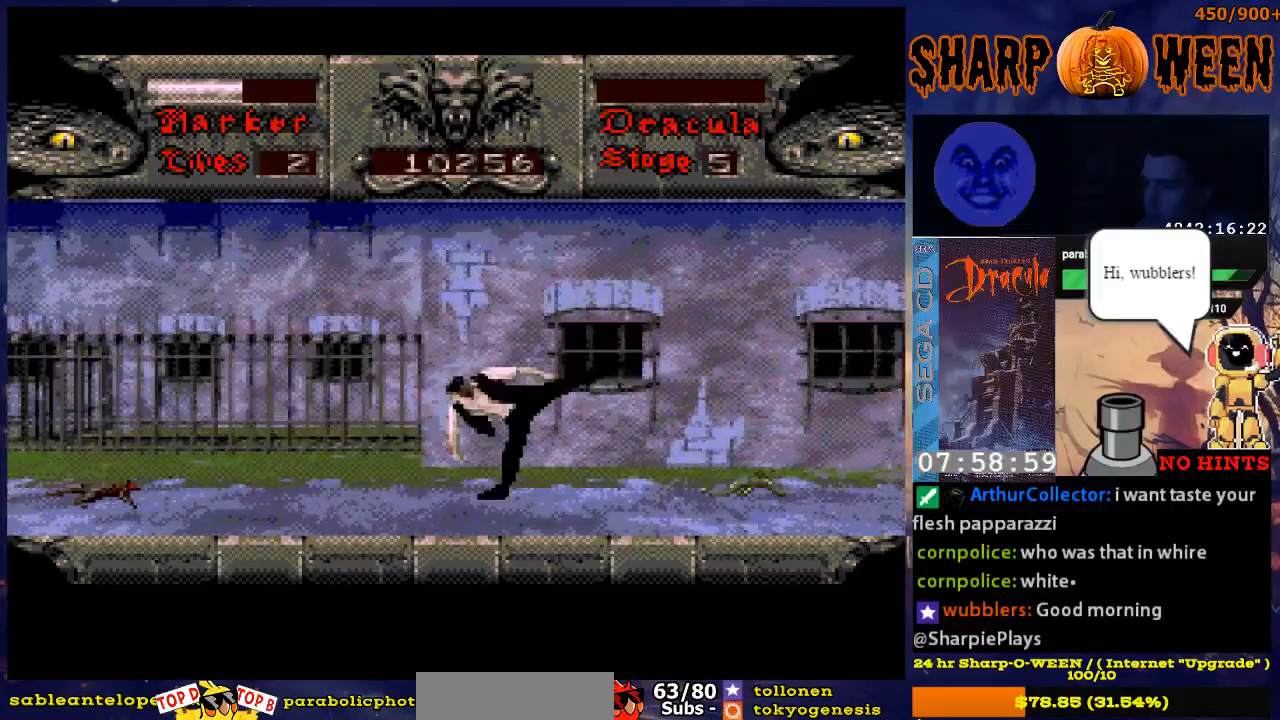
{"buttons": ["C", "DPAD_RIGHT"], "events": [[33, "C", "up"], [184, "C", "down"], [301, "C", "up"], [351, "C", "down"]]}
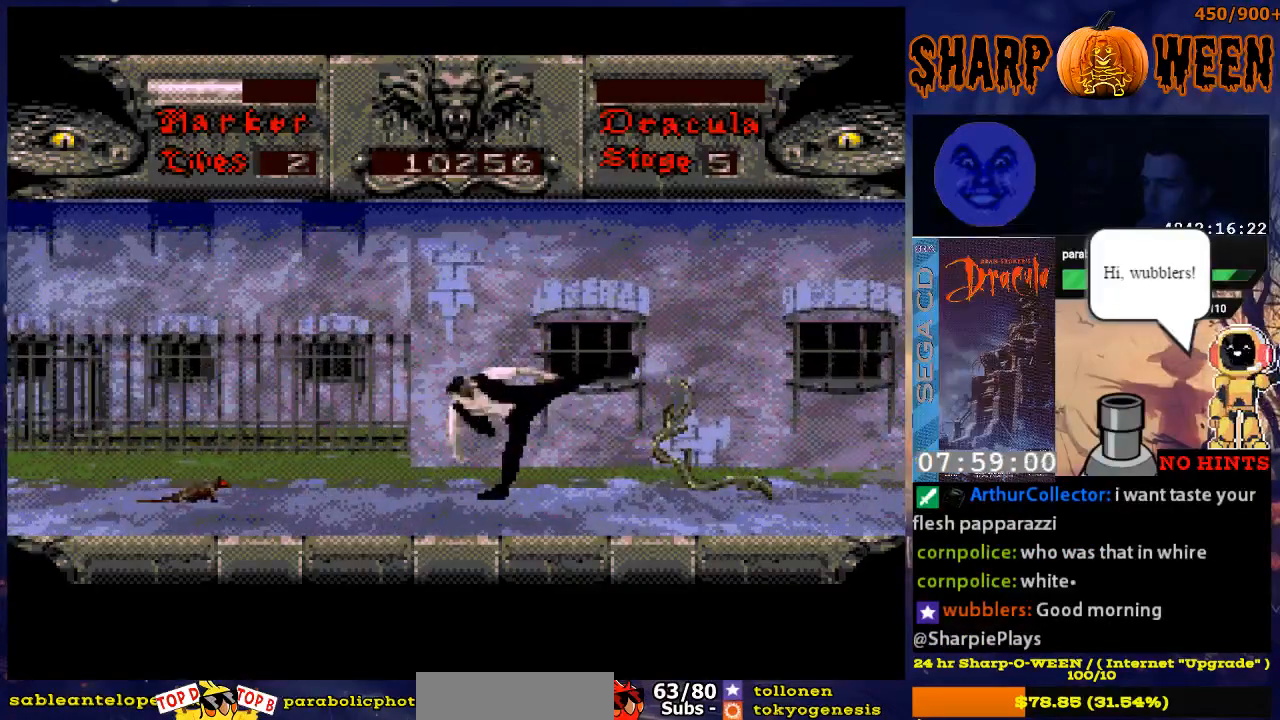
{"buttons": ["DPAD_LEFT"], "events": [[33, "C", "up"], [33, "DPAD_RIGHT", "up"], [184, "DPAD_LEFT", "down"]]}